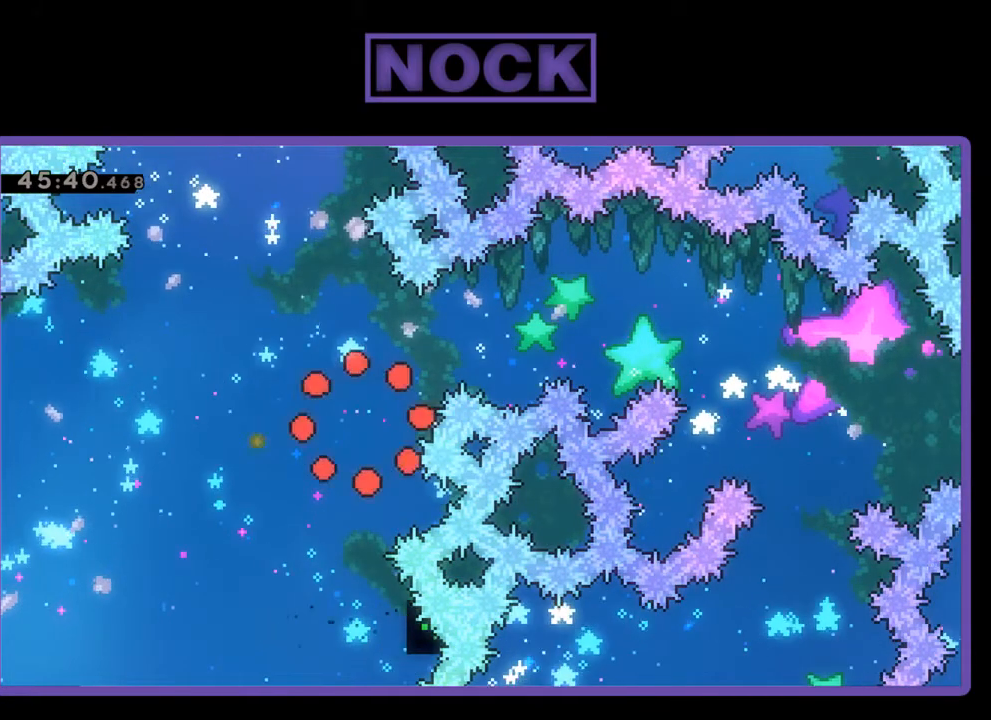
Gameplay with a controller (PlayStation layout); each line is a JSON object with the inputs held at the frame after it. "events" lists button and stick changes between this image and that frame as [ms after this image, input, new state], when the widget could be followed in between. Not read: left_stick right_stick.
{"buttons": [], "events": []}
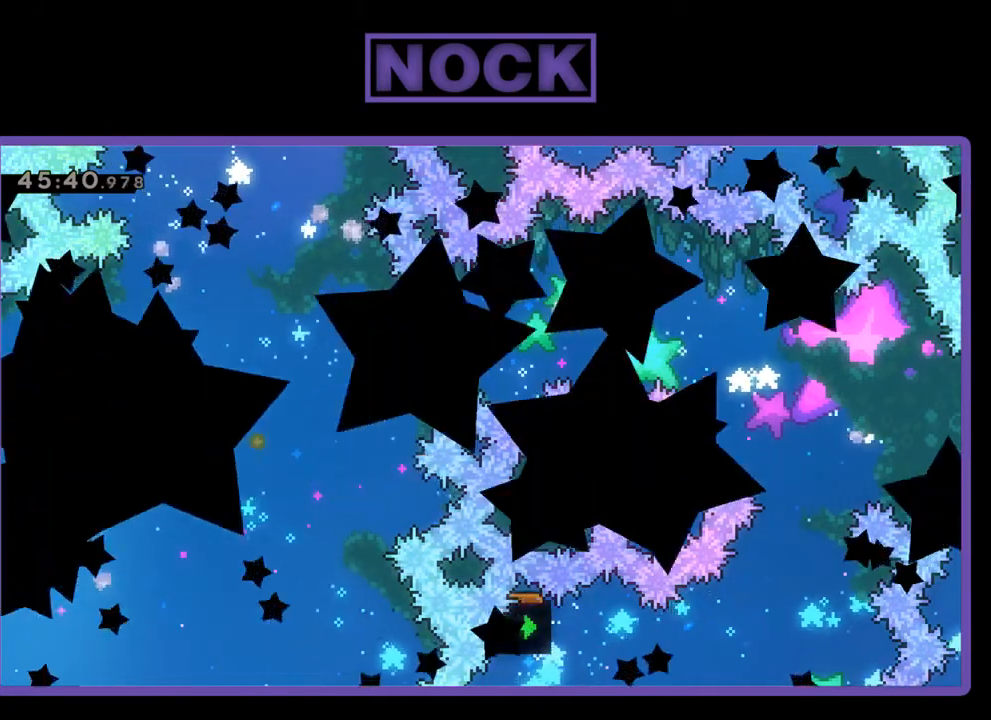
{"buttons": ["R2"], "events": [[400, "R2", "down"]]}
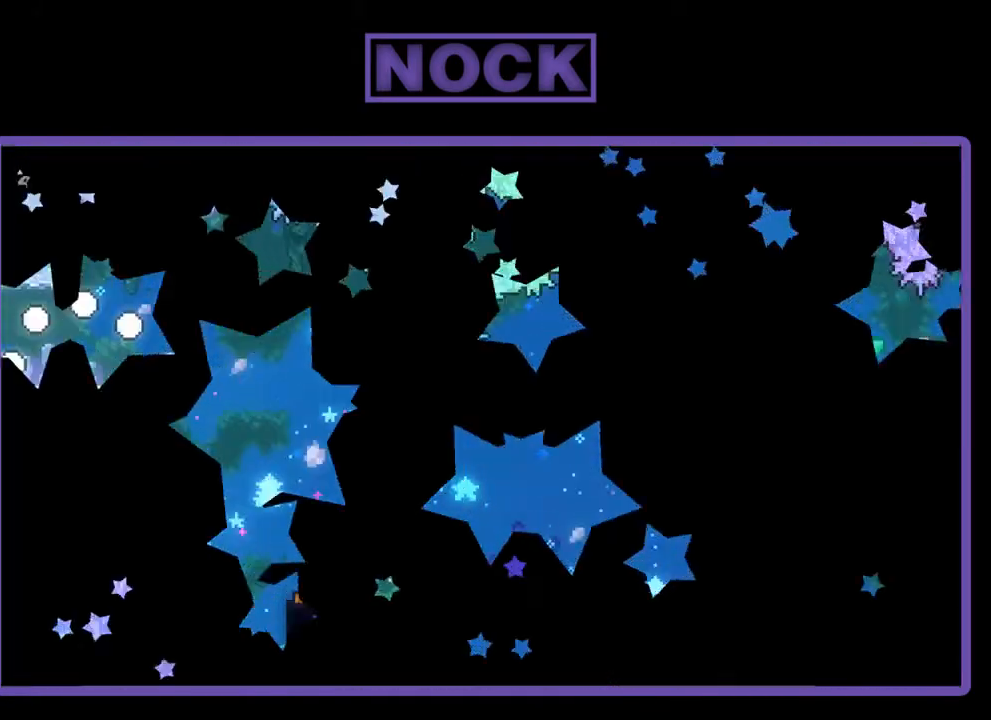
{"buttons": ["R2", "DPAD_RIGHT"], "events": [[467, "DPAD_RIGHT", "down"]]}
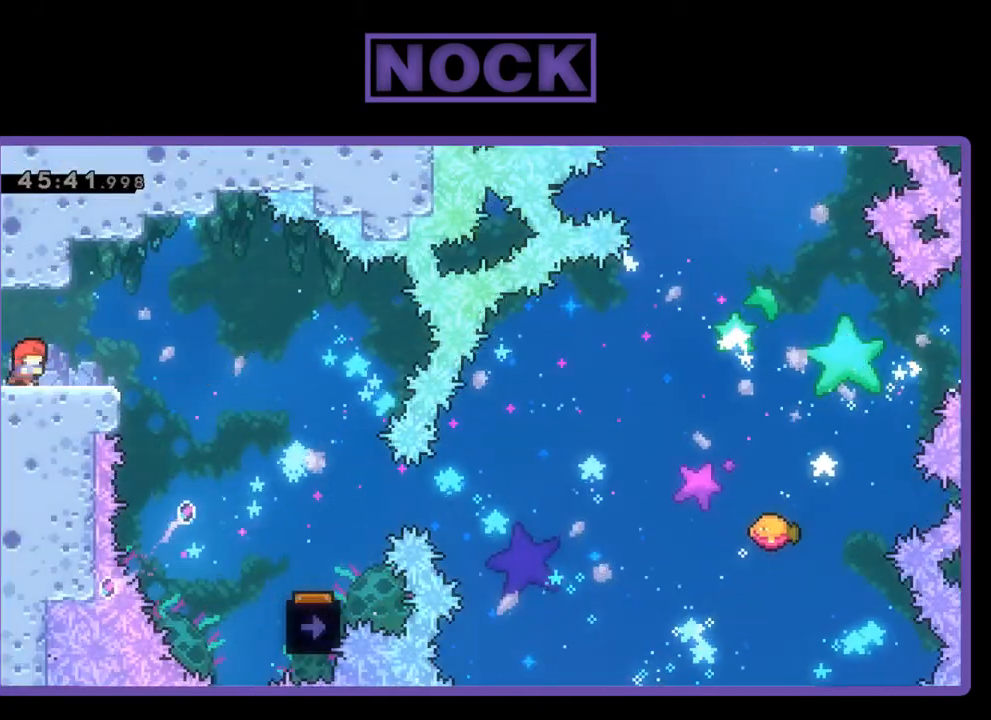
{"buttons": ["R2", "DPAD_RIGHT"], "events": [[67, "CROSS", "down"], [233, "CROSS", "up"]]}
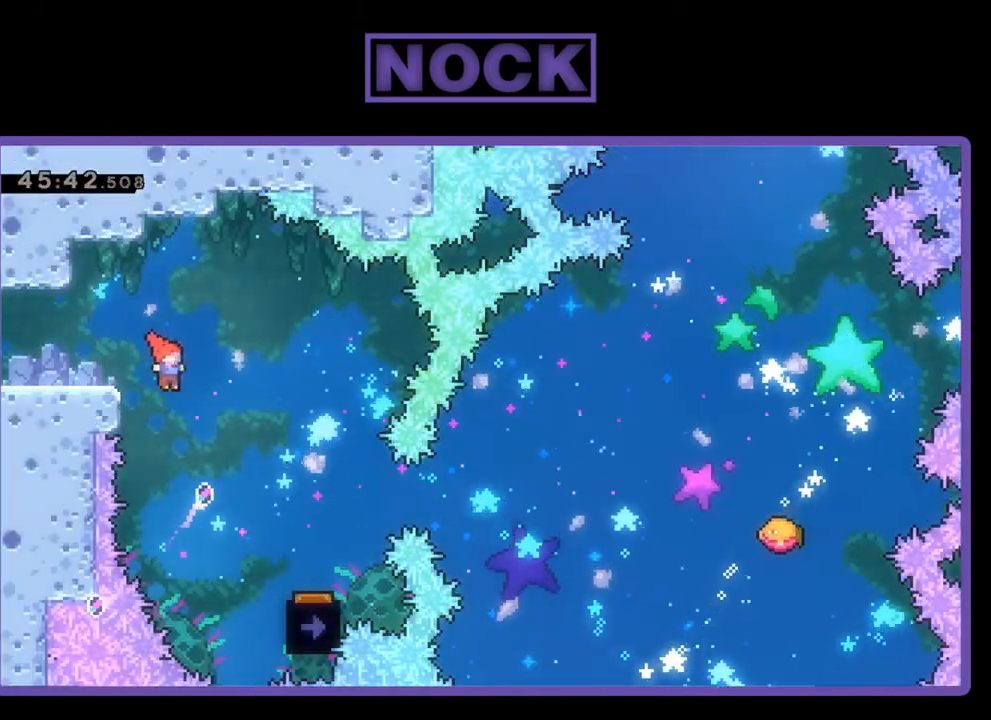
{"buttons": ["R2", "DPAD_RIGHT"], "events": []}
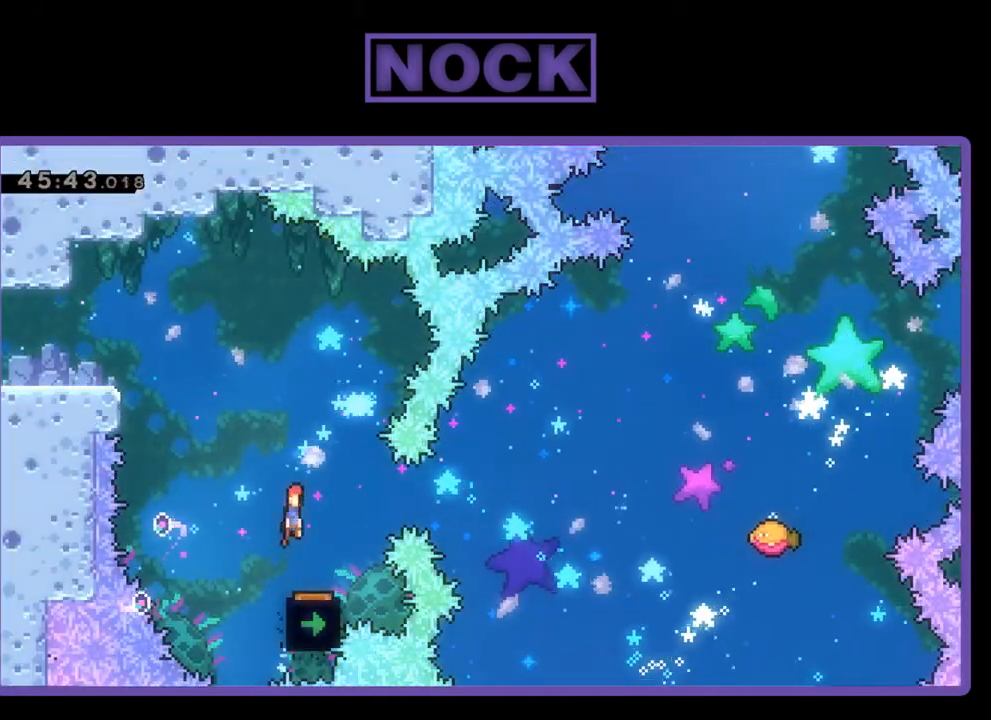
{"buttons": ["R2", "DPAD_RIGHT"], "events": [[33, "DPAD_RIGHT", "up"], [500, "DPAD_RIGHT", "down"]]}
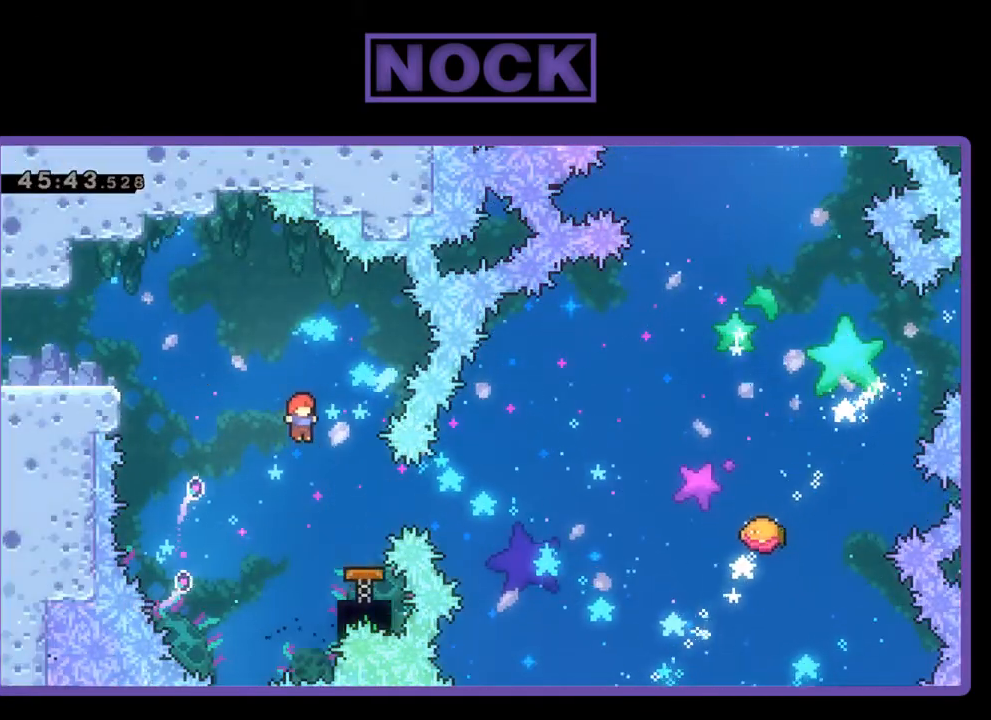
{"buttons": ["R2"], "events": [[133, "CIRCLE", "down"], [267, "CIRCLE", "up"], [333, "DPAD_RIGHT", "up"]]}
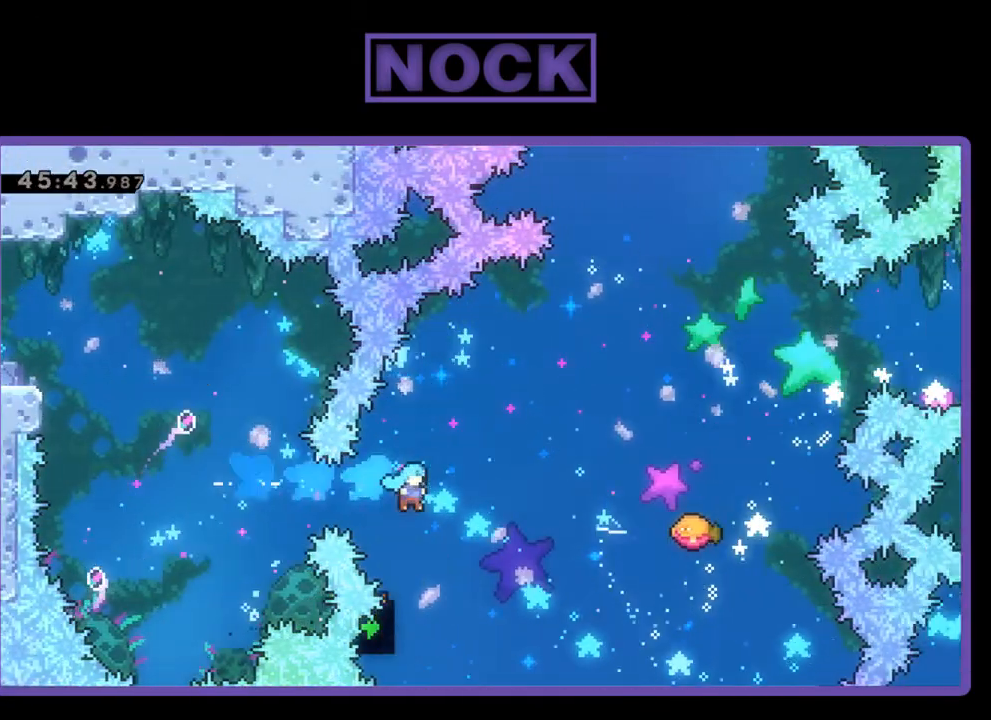
{"buttons": ["R2", "DPAD_RIGHT"], "events": [[33, "DPAD_LEFT", "down"], [133, "DPAD_LEFT", "up"], [200, "DPAD_RIGHT", "down"]]}
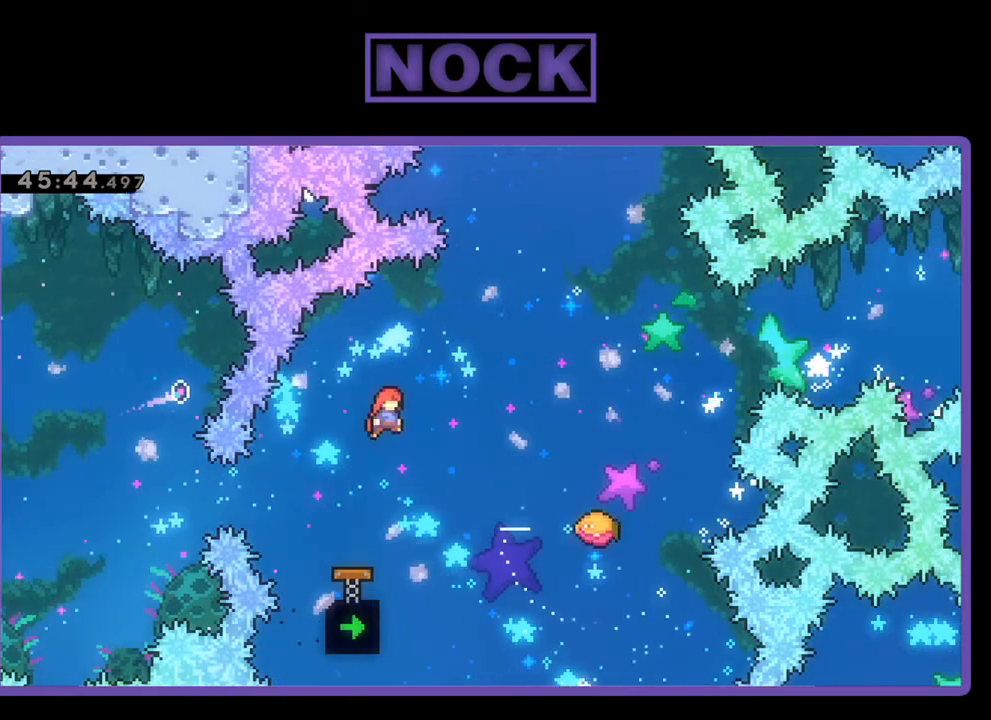
{"buttons": ["R2"], "events": [[33, "DPAD_UP", "down"], [100, "CIRCLE", "down"], [200, "CIRCLE", "up"], [267, "DPAD_UP", "up"], [500, "DPAD_RIGHT", "up"]]}
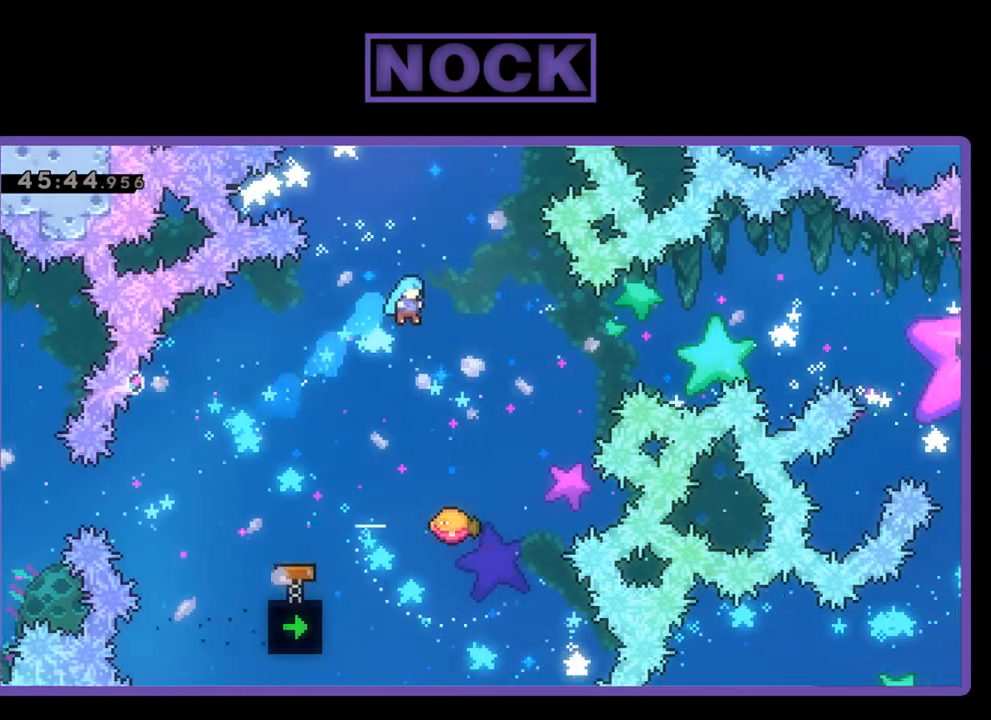
{"buttons": ["R2", "DPAD_RIGHT"], "events": [[200, "DPAD_RIGHT", "down"], [333, "DPAD_RIGHT", "up"], [500, "DPAD_RIGHT", "down"]]}
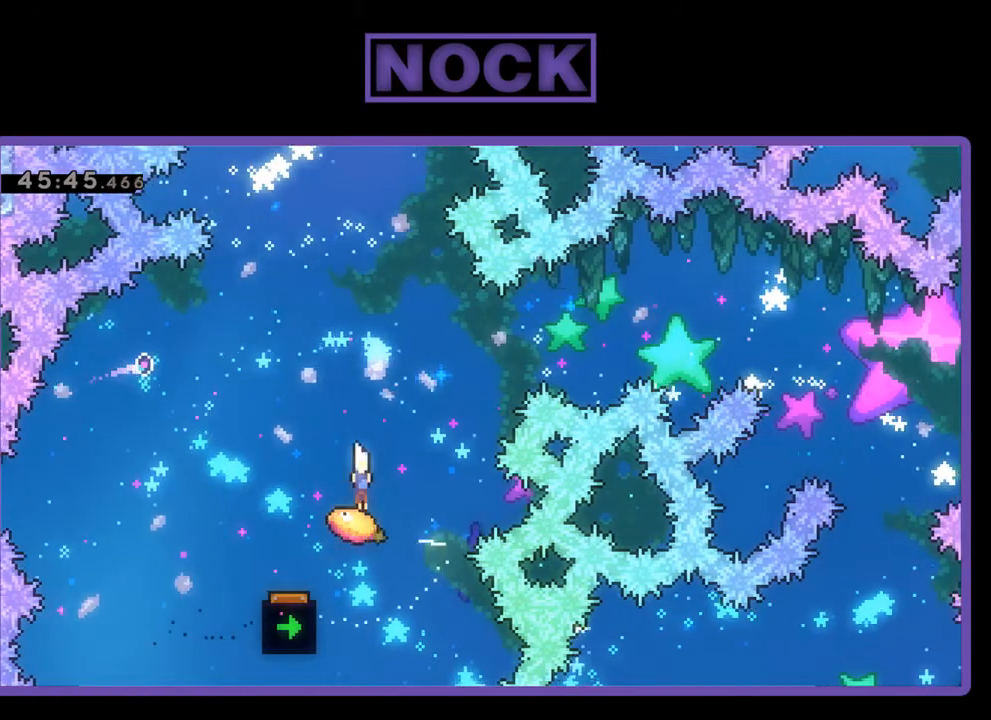
{"buttons": ["R2"], "events": [[233, "DPAD_UP", "down"], [267, "DPAD_RIGHT", "up"], [467, "DPAD_UP", "up"]]}
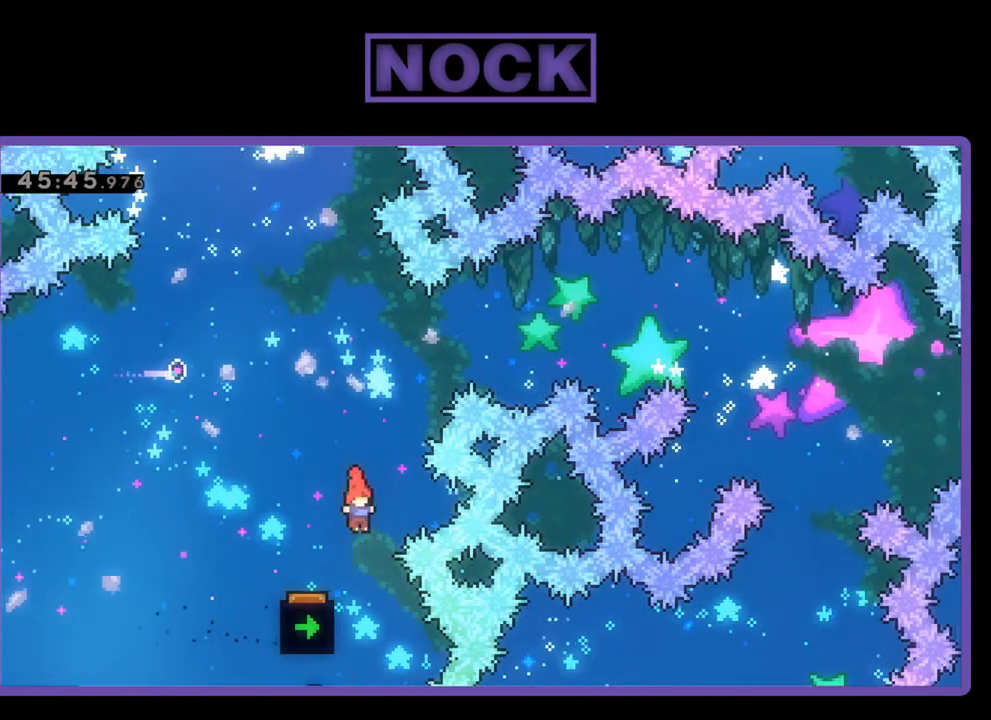
{"buttons": ["R2", "DPAD_UP"], "events": [[500, "DPAD_UP", "down"]]}
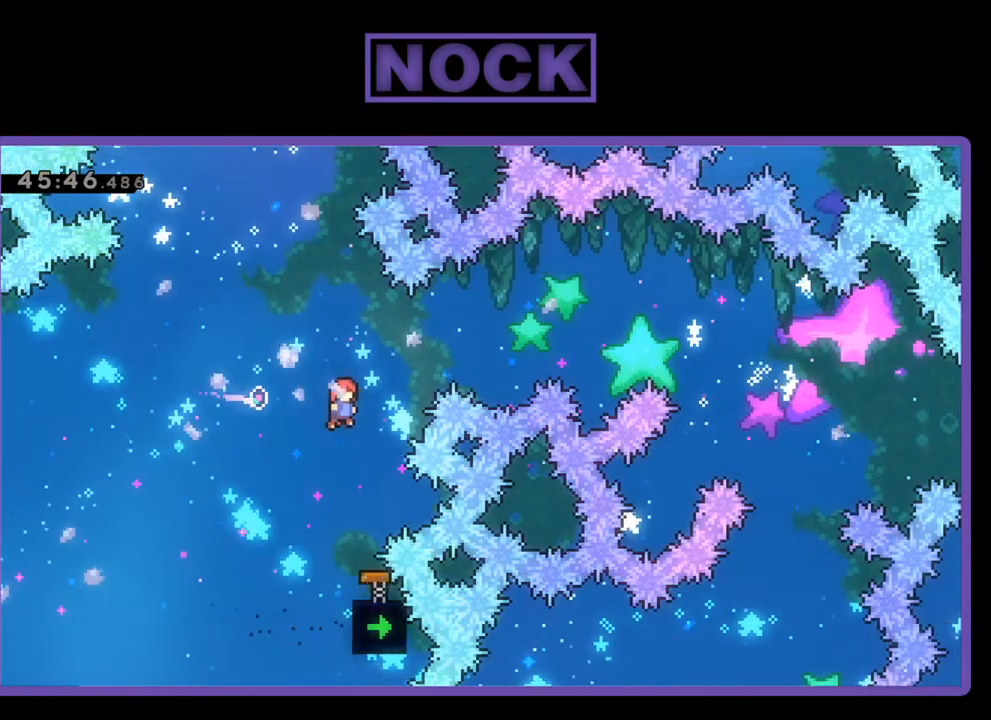
{"buttons": ["CIRCLE", "R2", "DPAD_UP", "DPAD_RIGHT"], "events": [[33, "CIRCLE", "down"], [100, "DPAD_RIGHT", "down"]]}
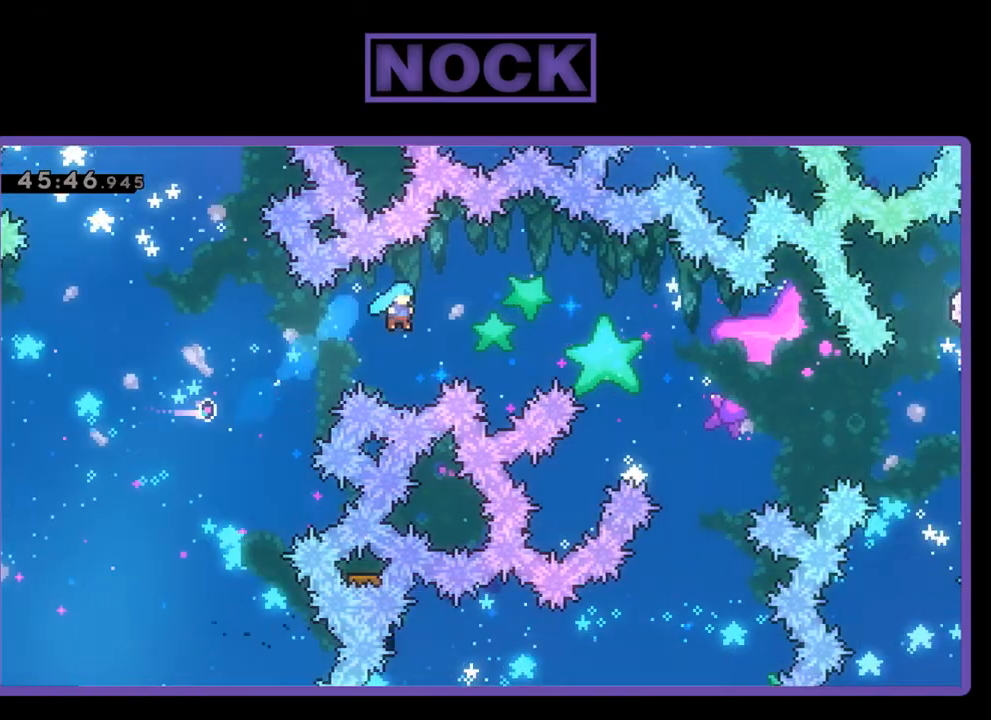
{"buttons": ["DPAD_RIGHT"], "events": [[67, "CIRCLE", "up"], [200, "CIRCLE", "down"], [433, "CIRCLE", "up"], [500, "DPAD_UP", "up"], [500, "R2", "up"]]}
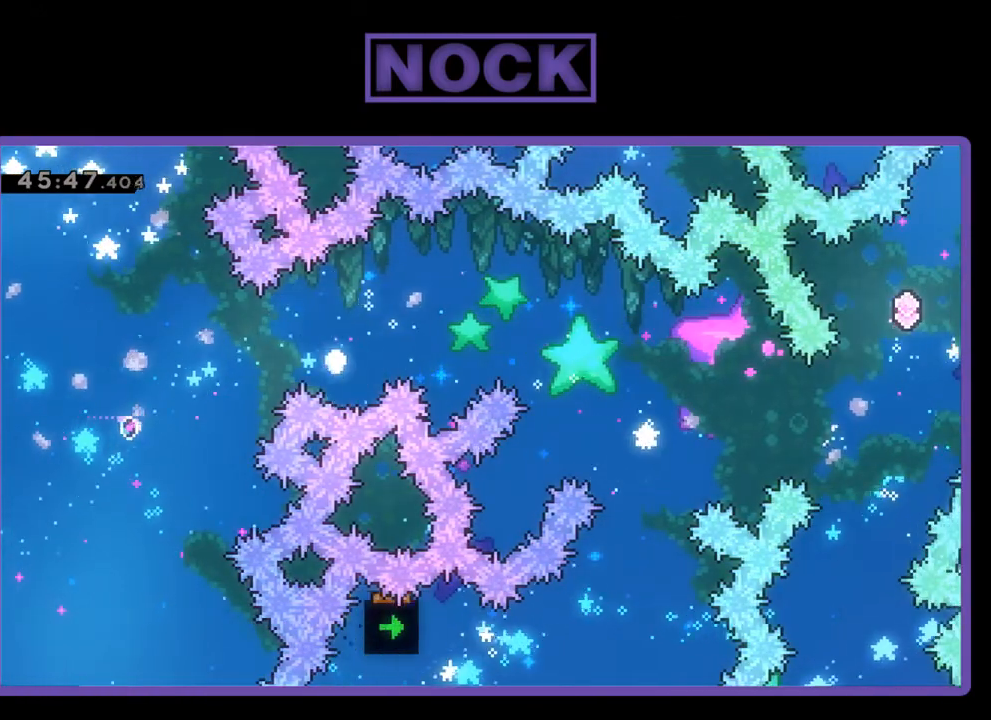
{"buttons": [], "events": [[67, "DPAD_RIGHT", "up"]]}
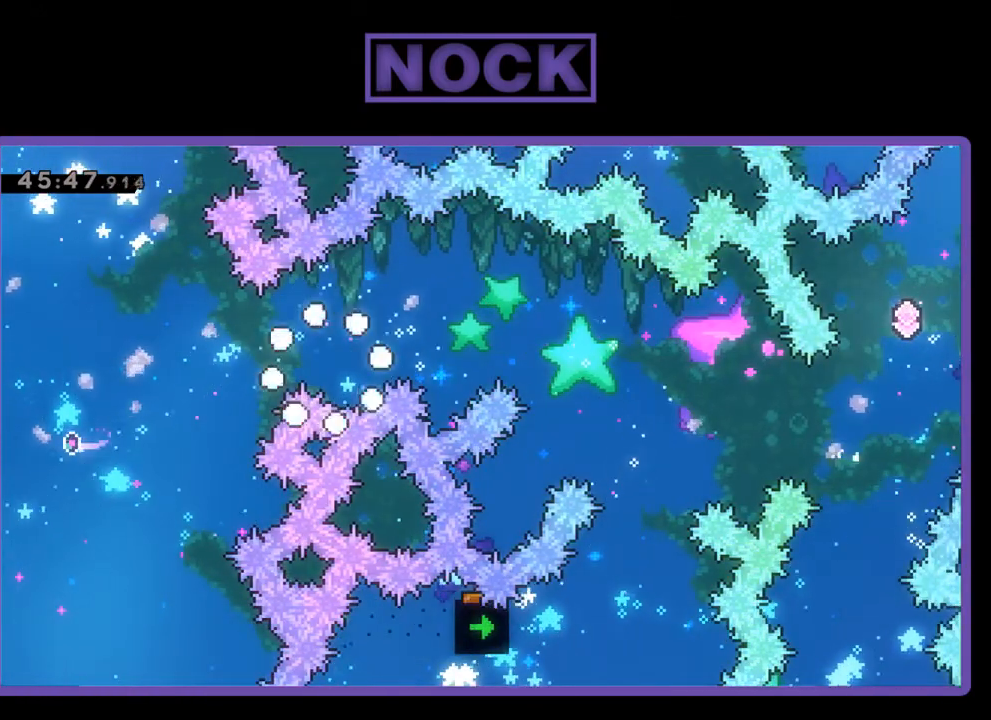
{"buttons": [], "events": []}
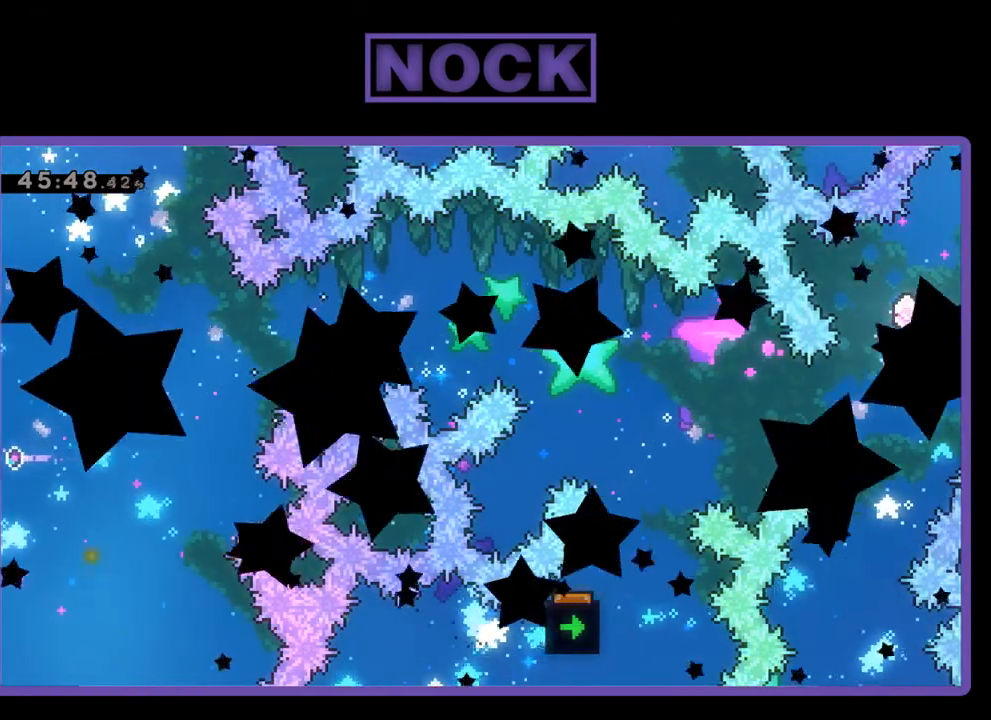
{"buttons": ["R2", "DPAD_RIGHT"], "events": [[333, "R2", "down"], [467, "DPAD_RIGHT", "down"]]}
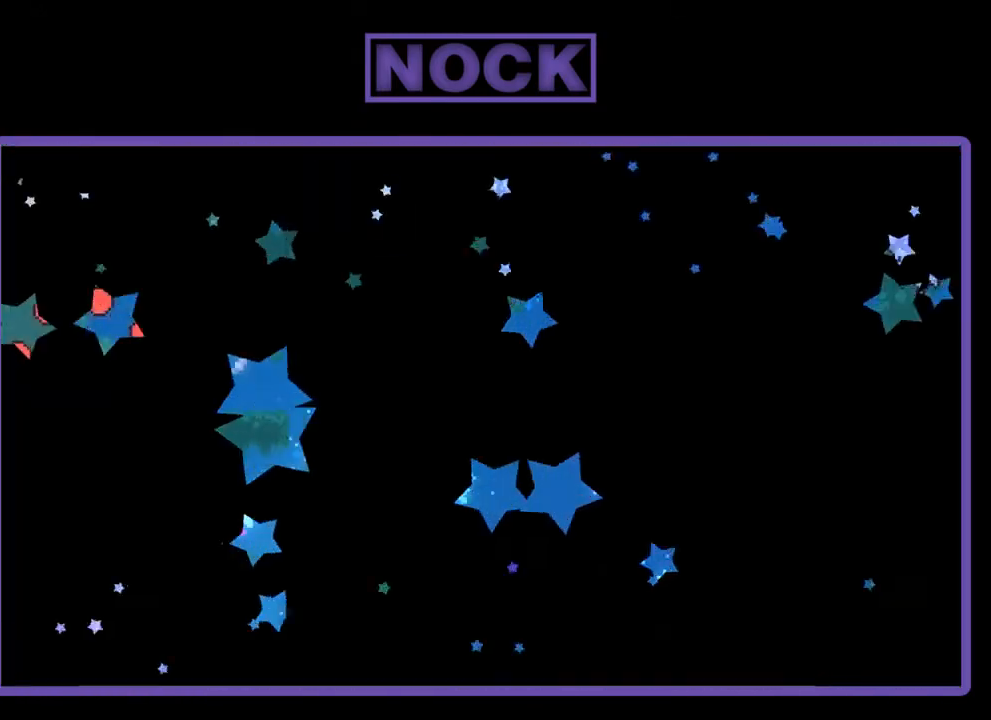
{"buttons": ["R2", "DPAD_RIGHT"], "events": []}
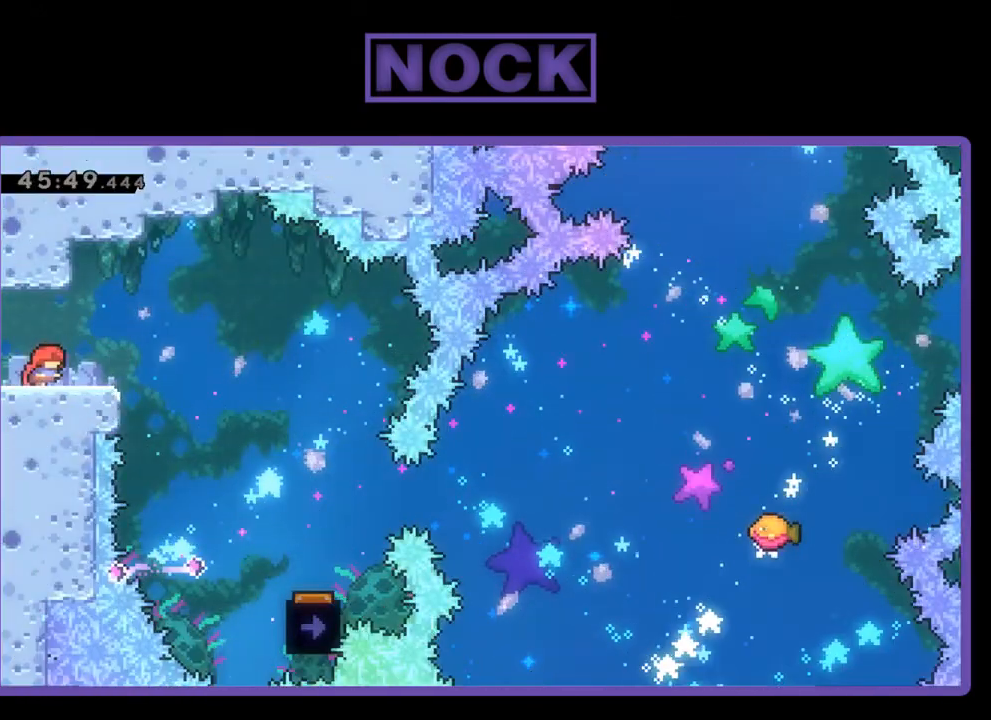
{"buttons": ["R2", "DPAD_RIGHT"], "events": [[67, "CROSS", "down"], [167, "CROSS", "up"]]}
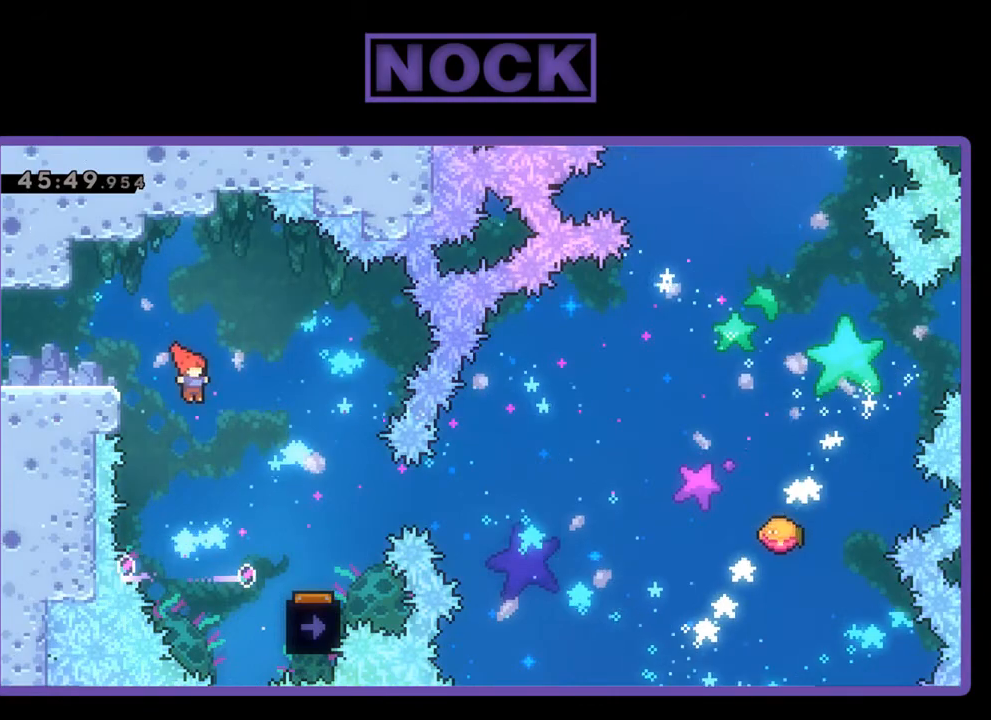
{"buttons": ["R2"], "events": [[500, "DPAD_RIGHT", "up"]]}
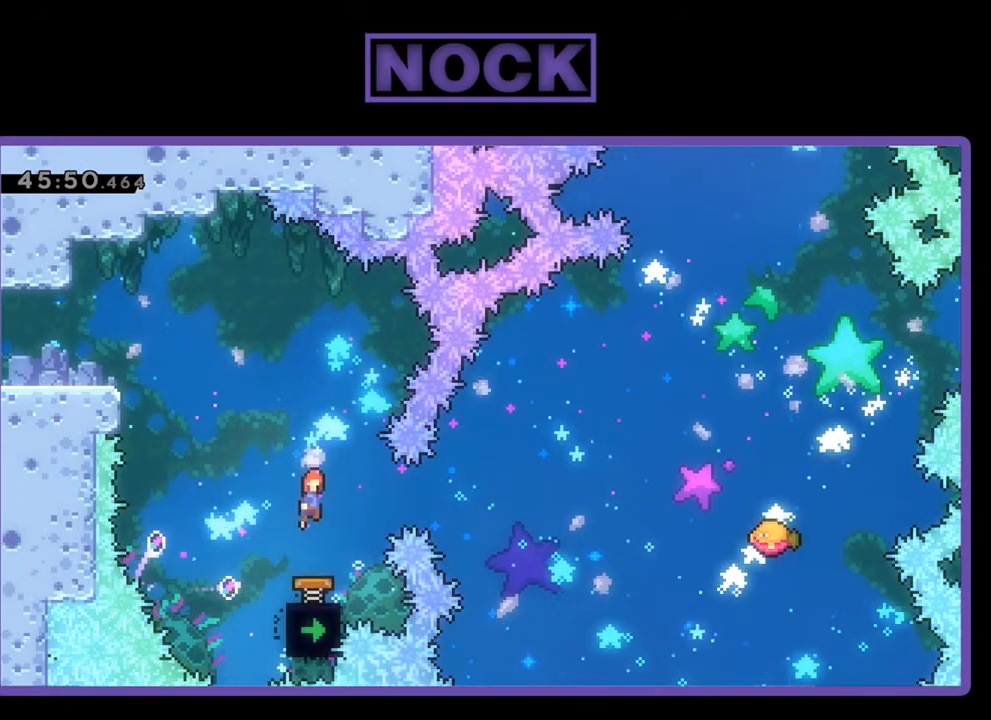
{"buttons": ["R2"], "events": []}
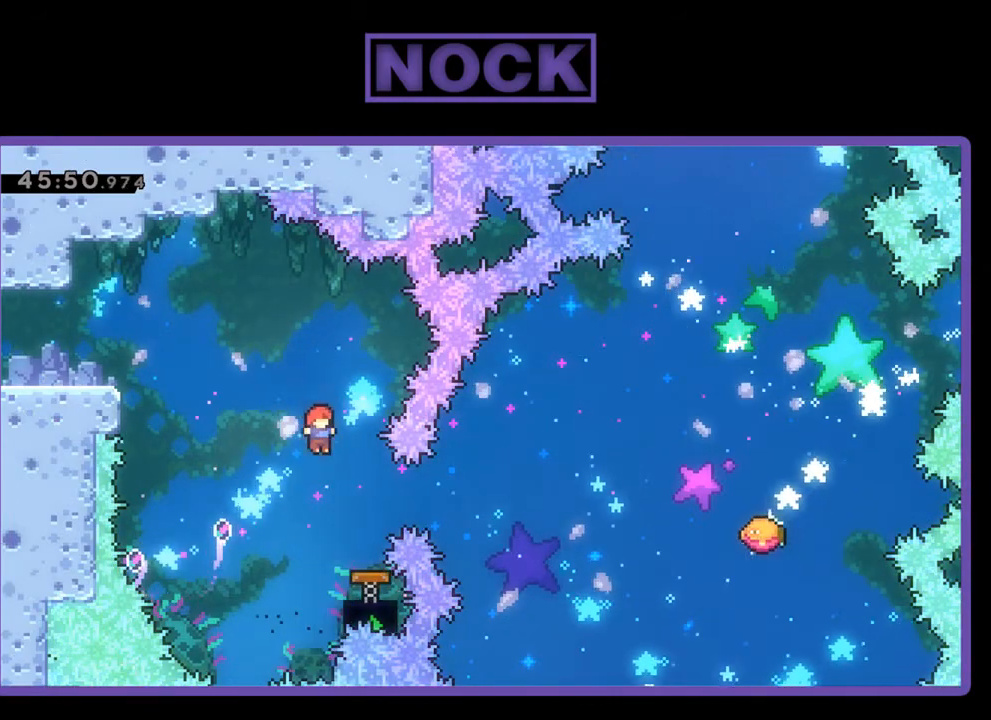
{"buttons": ["R2"], "events": [[33, "DPAD_RIGHT", "down"], [133, "CIRCLE", "down"], [200, "CIRCLE", "up"], [267, "DPAD_RIGHT", "up"]]}
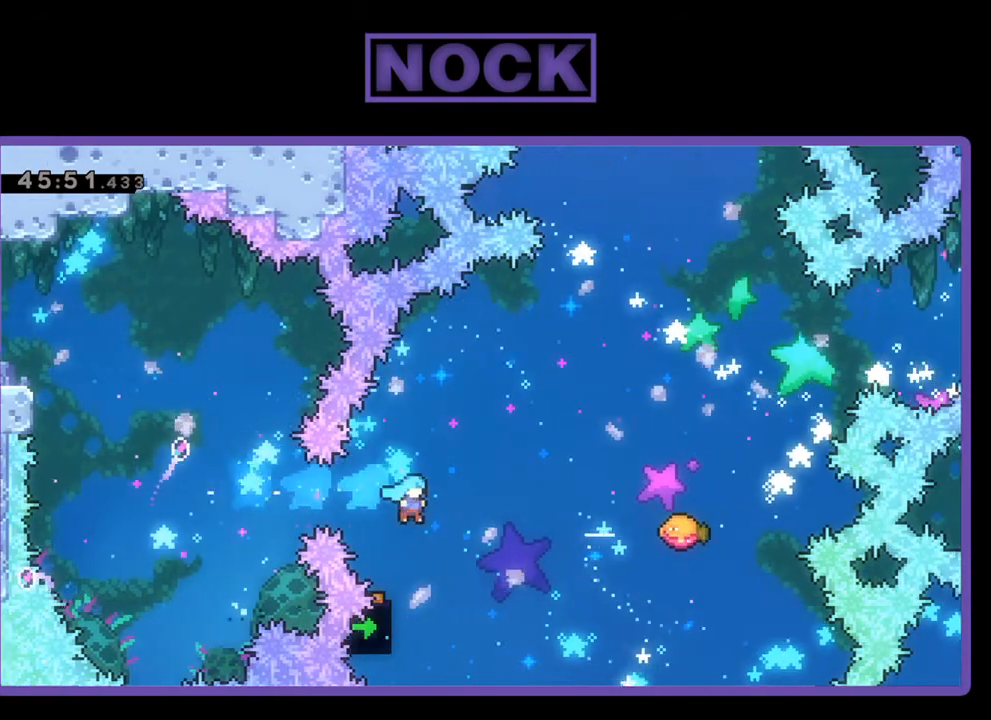
{"buttons": ["R2", "DPAD_UP", "DPAD_RIGHT"], "events": [[133, "DPAD_RIGHT", "down"], [400, "DPAD_UP", "down"]]}
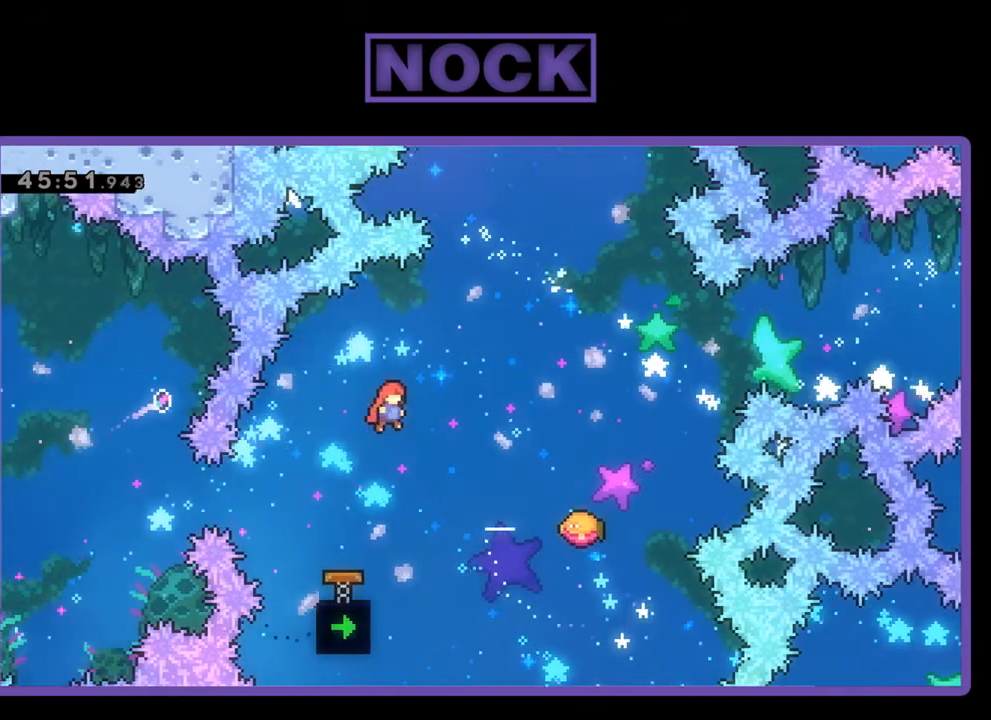
{"buttons": ["R2"], "events": [[267, "CIRCLE", "down"], [367, "CIRCLE", "up"], [433, "DPAD_RIGHT", "up"], [467, "DPAD_RIGHT", "down"], [467, "DPAD_UP", "up"], [500, "DPAD_RIGHT", "up"]]}
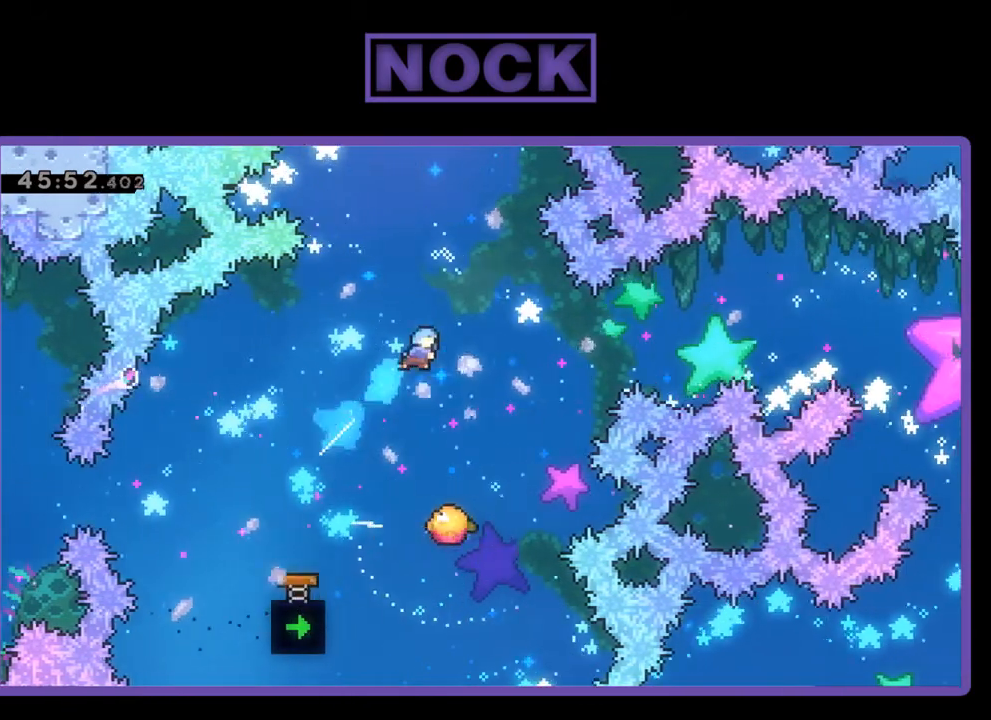
{"buttons": ["R2"], "events": [[300, "DPAD_RIGHT", "down"], [400, "DPAD_RIGHT", "up"]]}
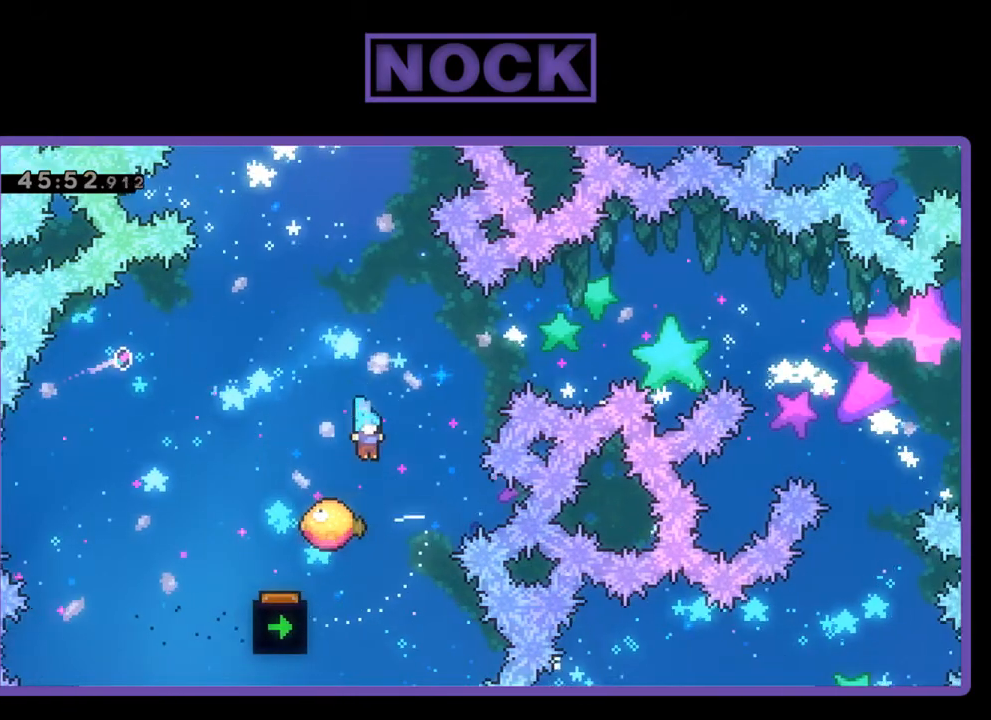
{"buttons": ["R2", "DPAD_UP"], "events": [[100, "DPAD_RIGHT", "down"], [133, "DPAD_UP", "down"], [200, "DPAD_UP", "up"], [267, "DPAD_UP", "down"], [333, "DPAD_RIGHT", "up"]]}
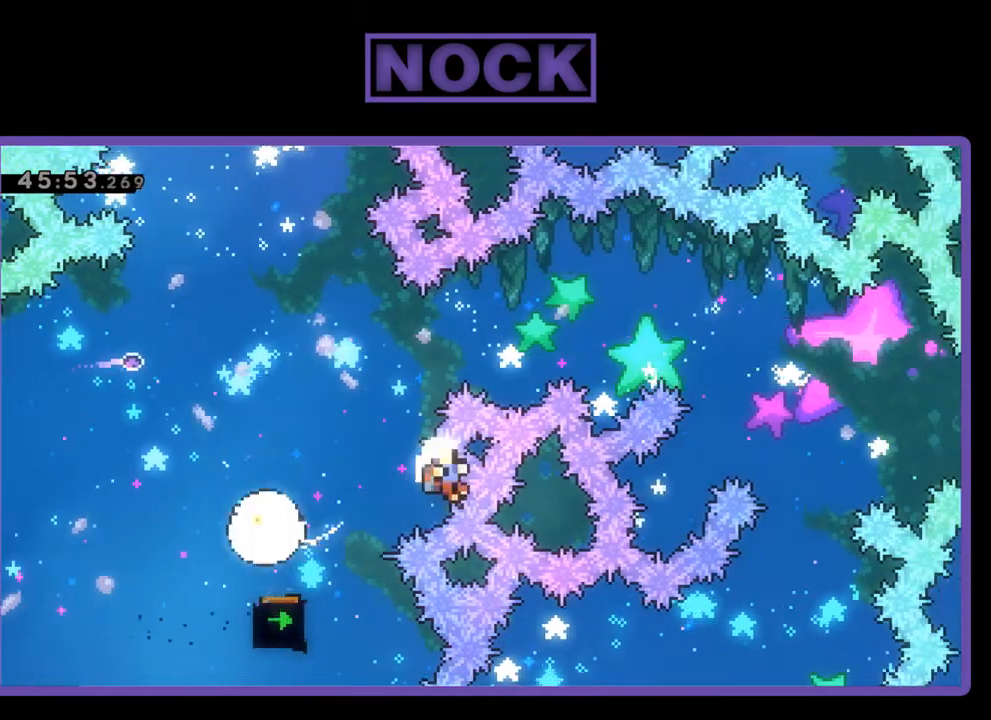
{"buttons": [], "events": [[200, "DPAD_UP", "up"], [433, "R2", "up"]]}
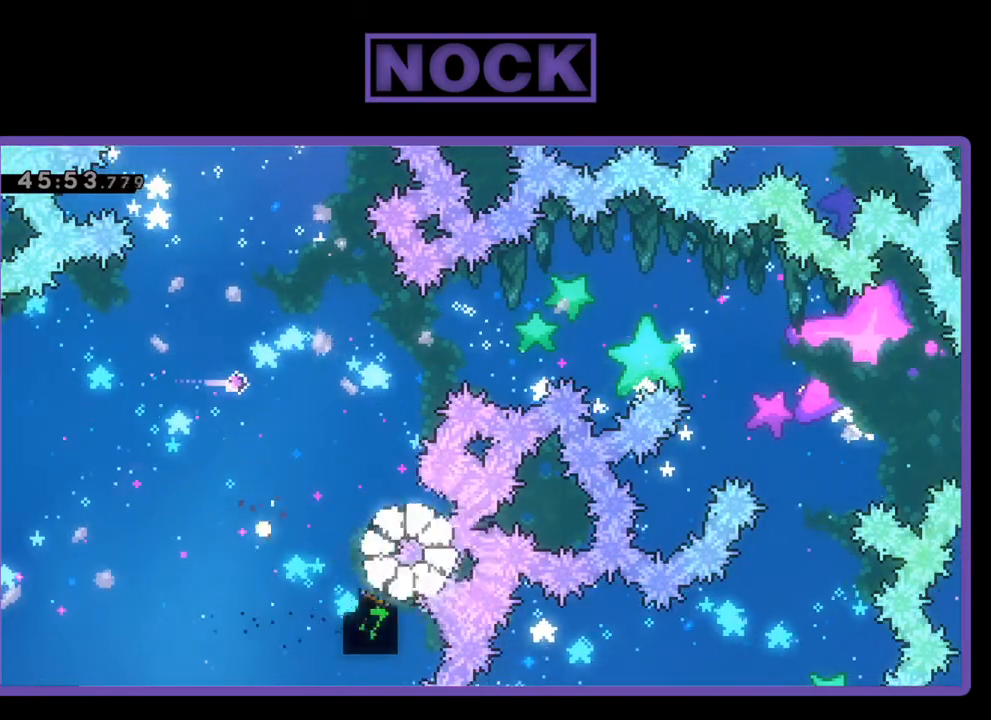
{"buttons": [], "events": []}
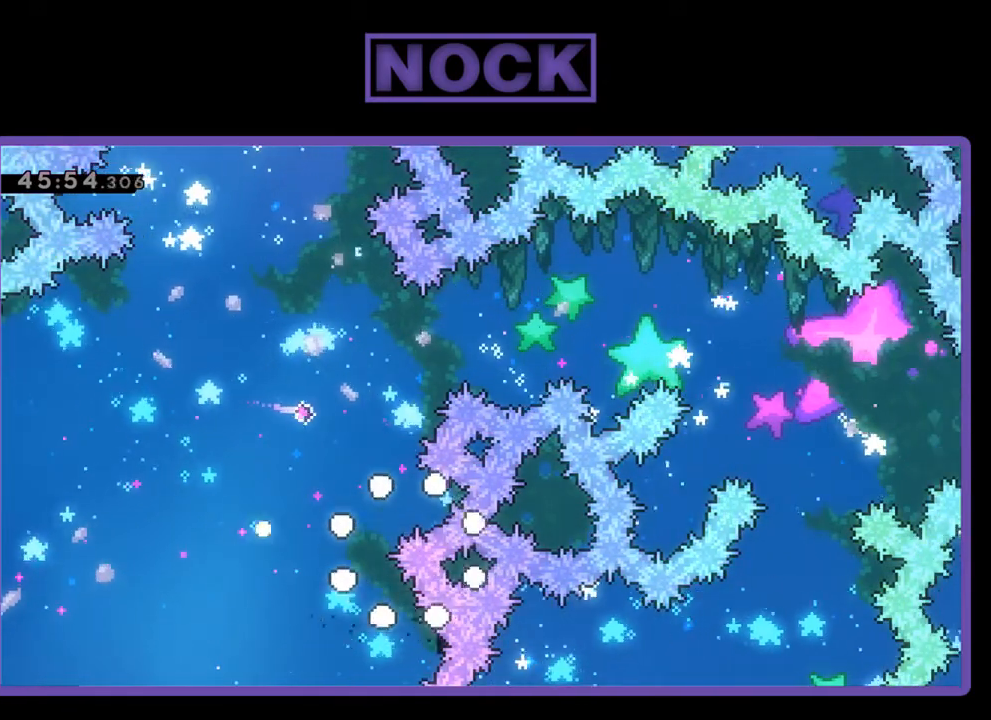
{"buttons": ["R2"], "events": [[300, "R2", "down"]]}
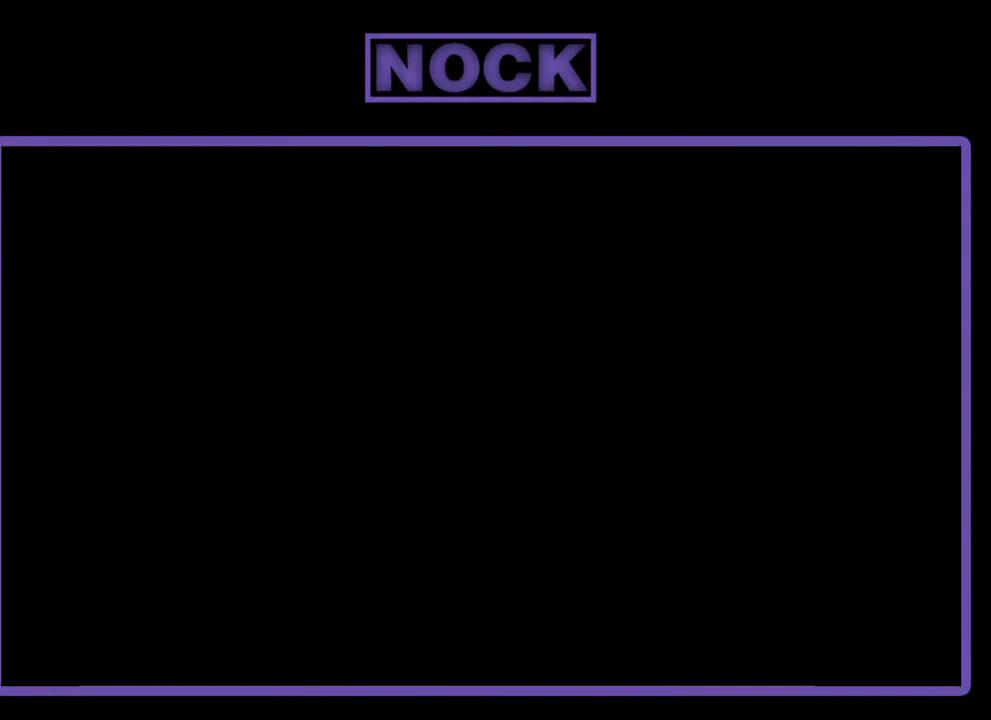
{"buttons": ["R2", "DPAD_RIGHT"], "events": [[200, "DPAD_RIGHT", "down"]]}